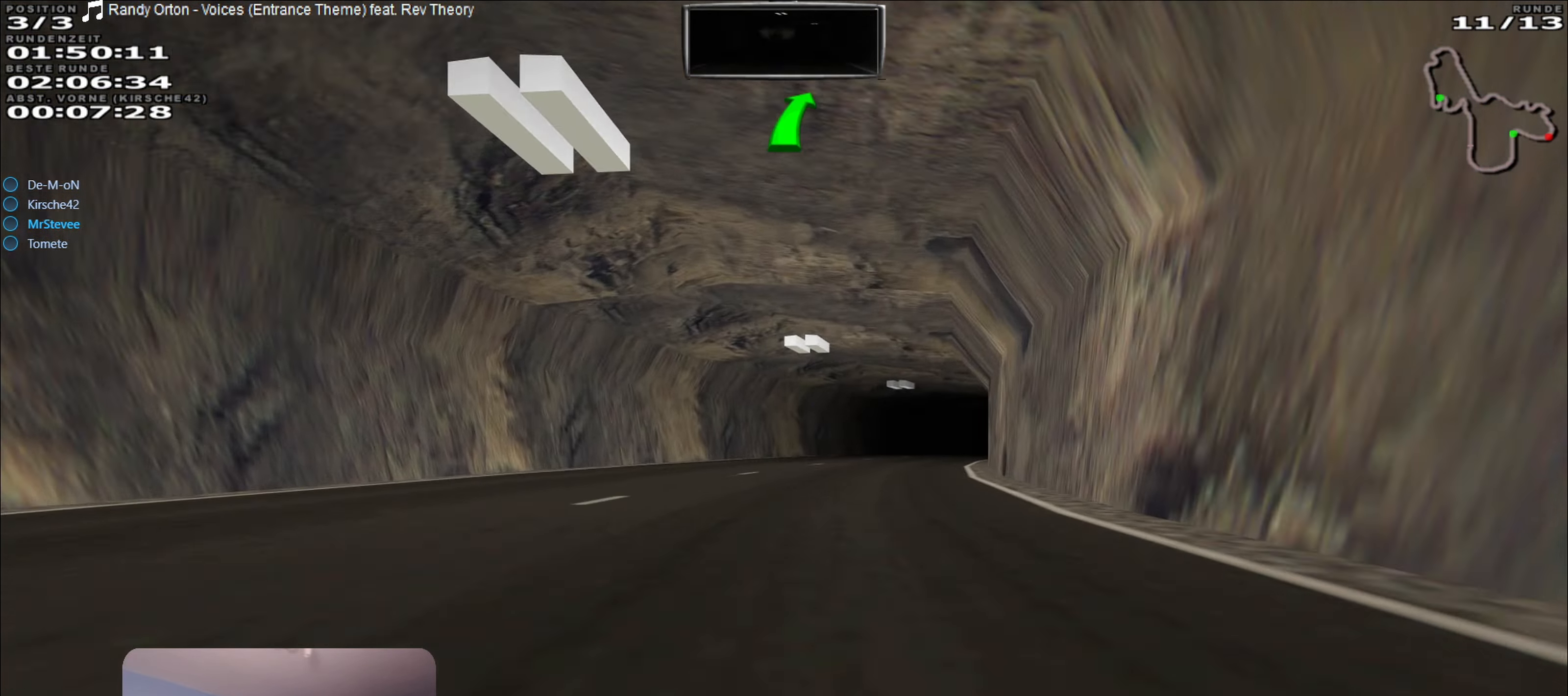
Gameplay with a controller (Xbox layout); each line is a JSON object with the inputs held at the frame after it. "events" lists button and stick changes between this image and that frame as [ms after this image, input, new state], when the widget could be followed in between. Not read: L3 R3.
{"buttons": ["R2"], "left_stick": "right", "right_stick": "center", "events": [[33, "left_stick", "right"]]}
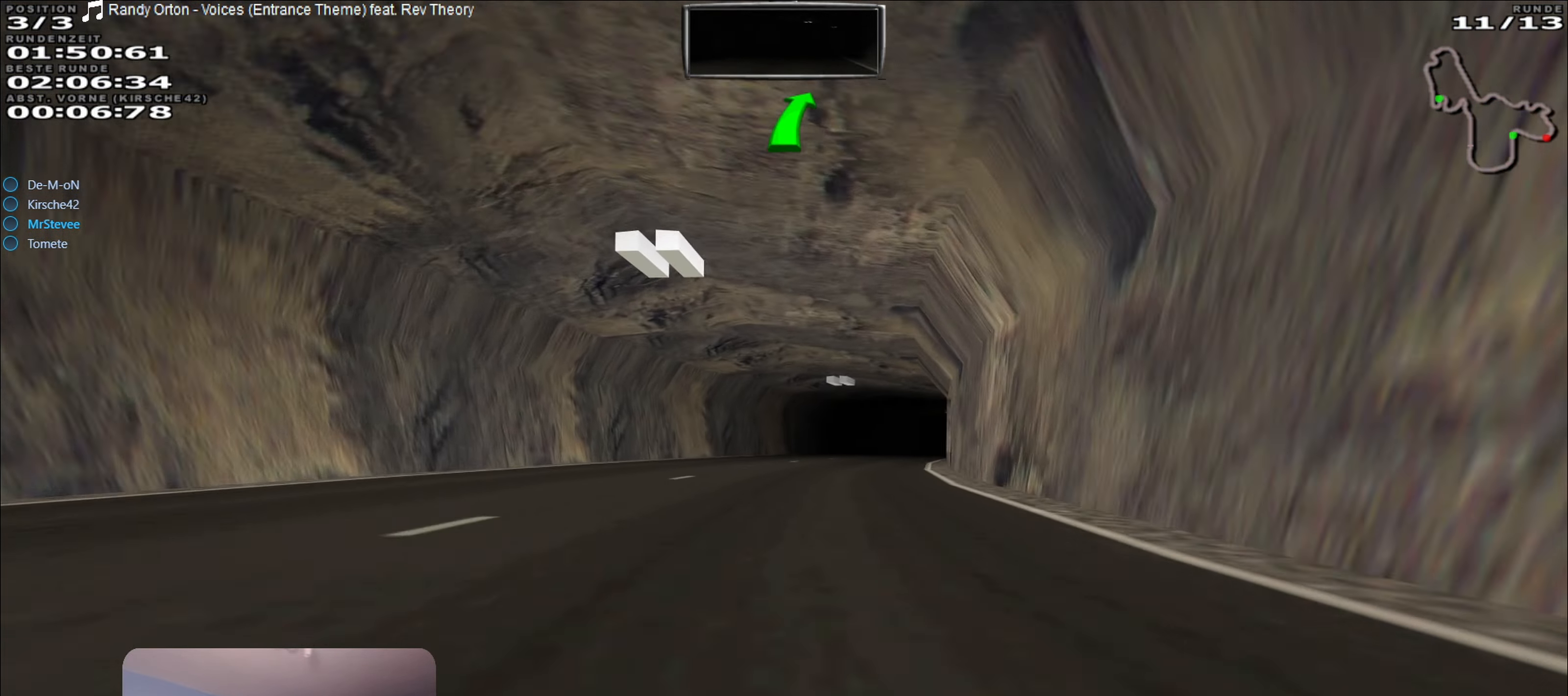
{"buttons": ["R2"], "left_stick": "center", "right_stick": "center", "events": [[333, "left_stick", "center"]]}
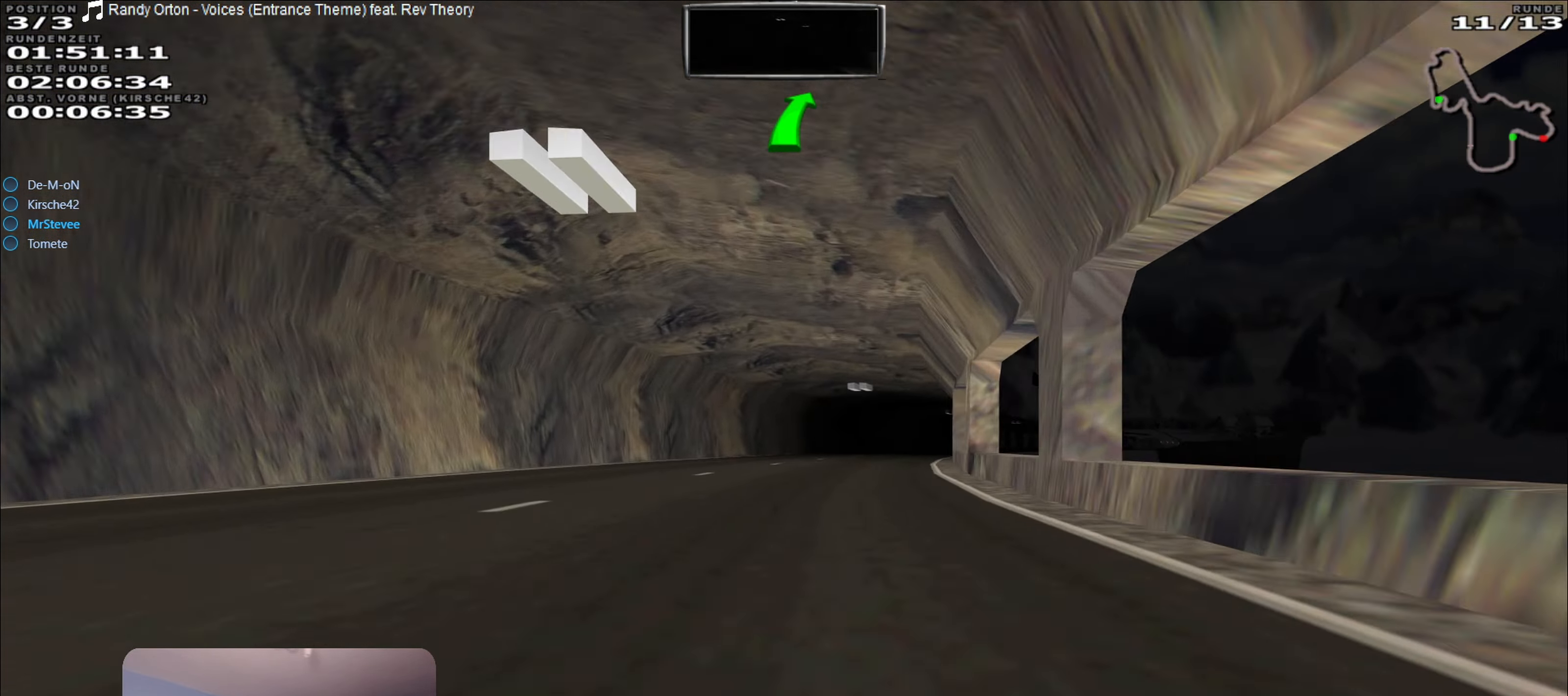
{"buttons": ["R2"], "left_stick": "right", "right_stick": "center", "events": [[150, "left_stick", "right"]]}
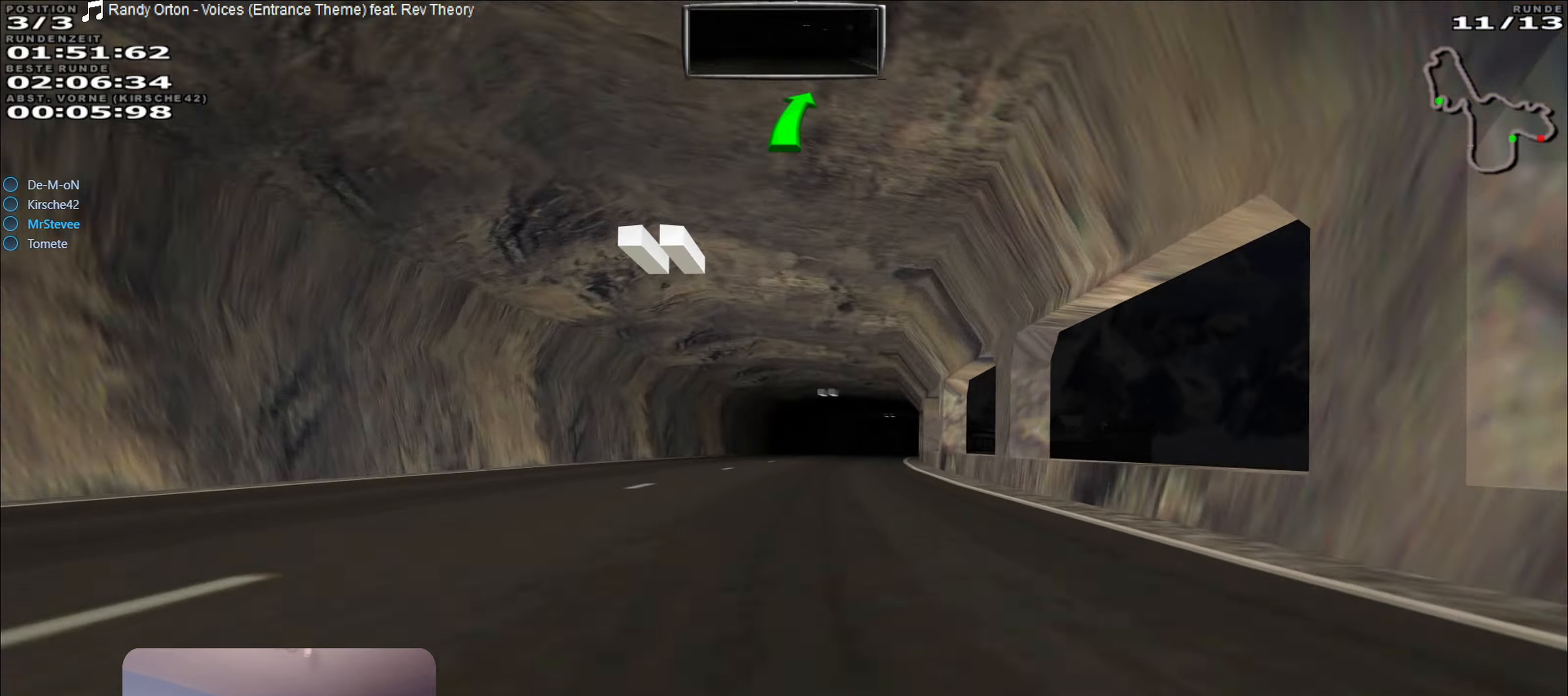
{"buttons": ["R2"], "left_stick": "center", "right_stick": "center", "events": [[33, "left_stick", "center"], [383, "left_stick", "right"], [500, "left_stick", "center"]]}
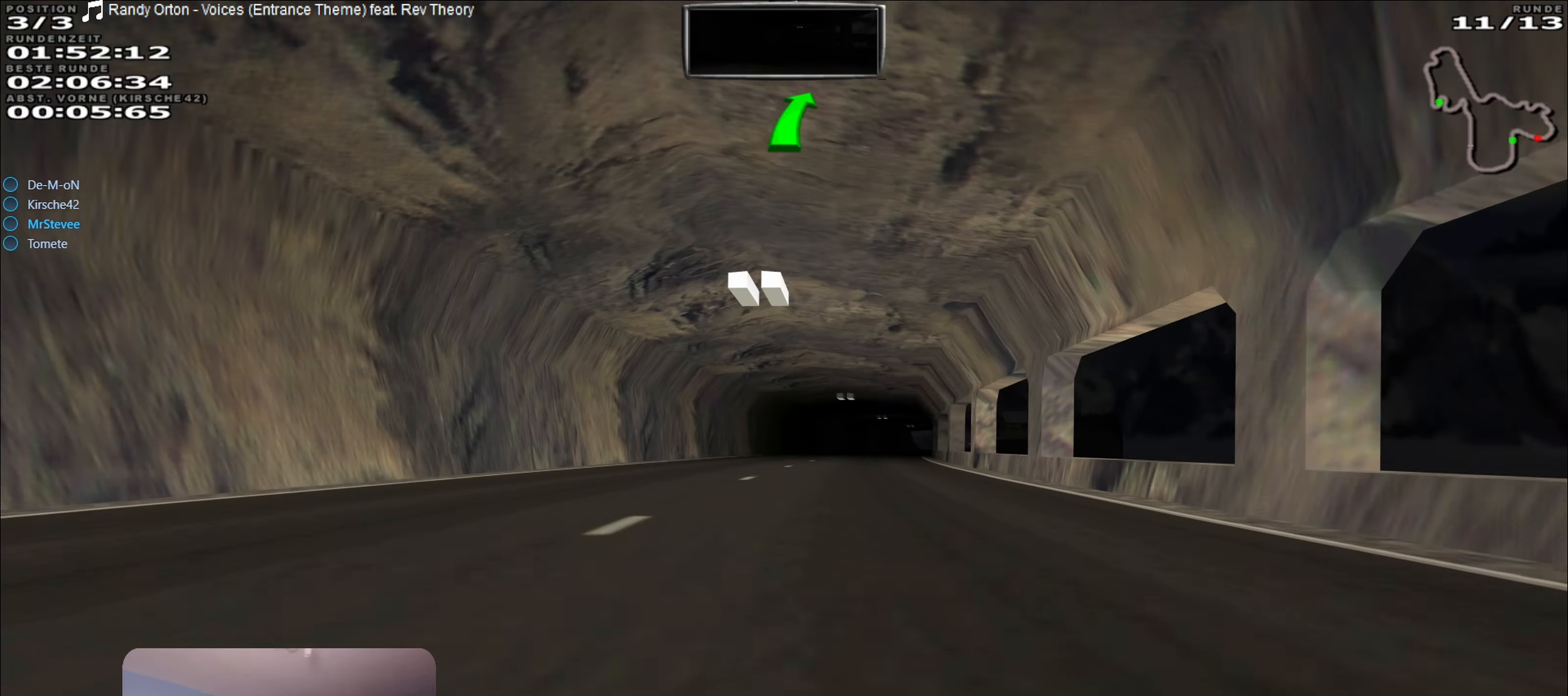
{"buttons": ["R2"], "left_stick": "right", "right_stick": "center", "events": [[400, "left_stick", "right"]]}
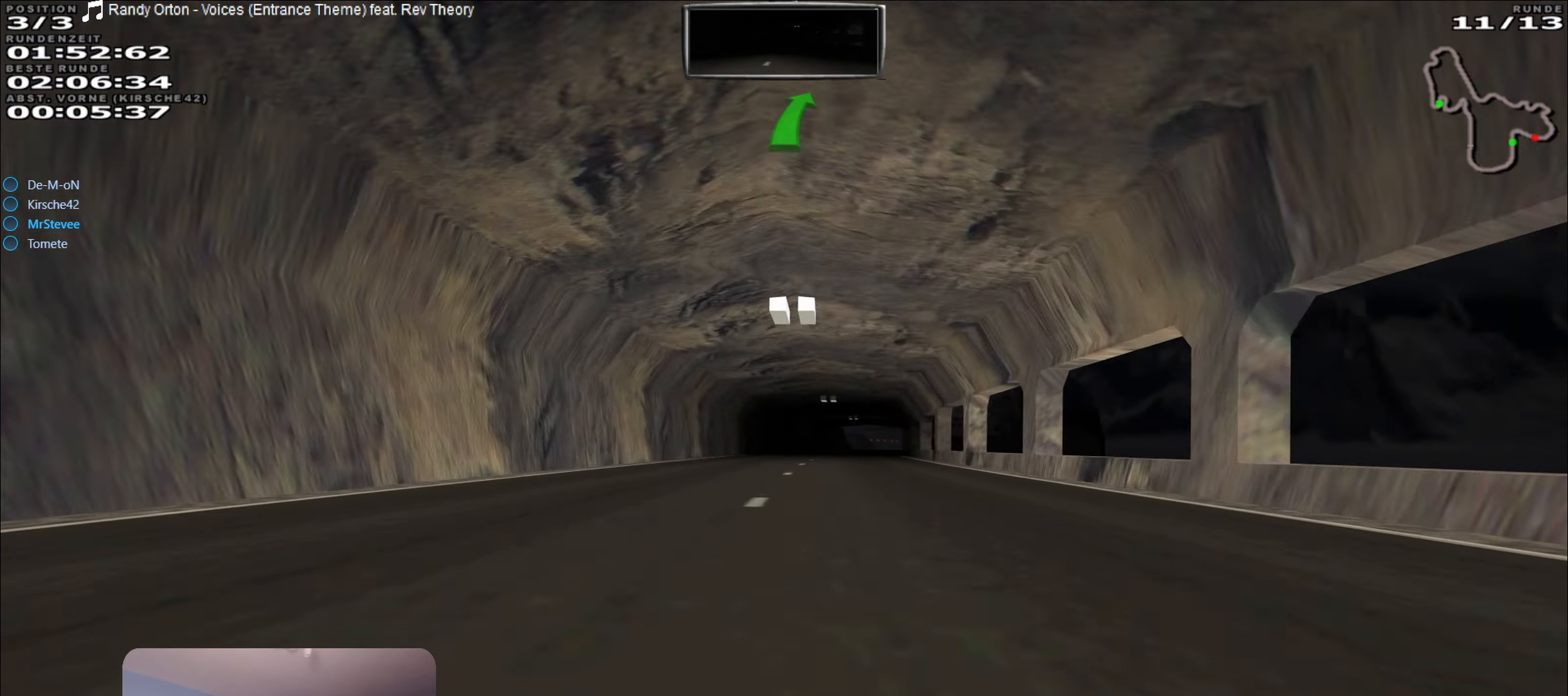
{"buttons": ["R2"], "left_stick": "center", "right_stick": "center", "events": [[50, "left_stick", "center"]]}
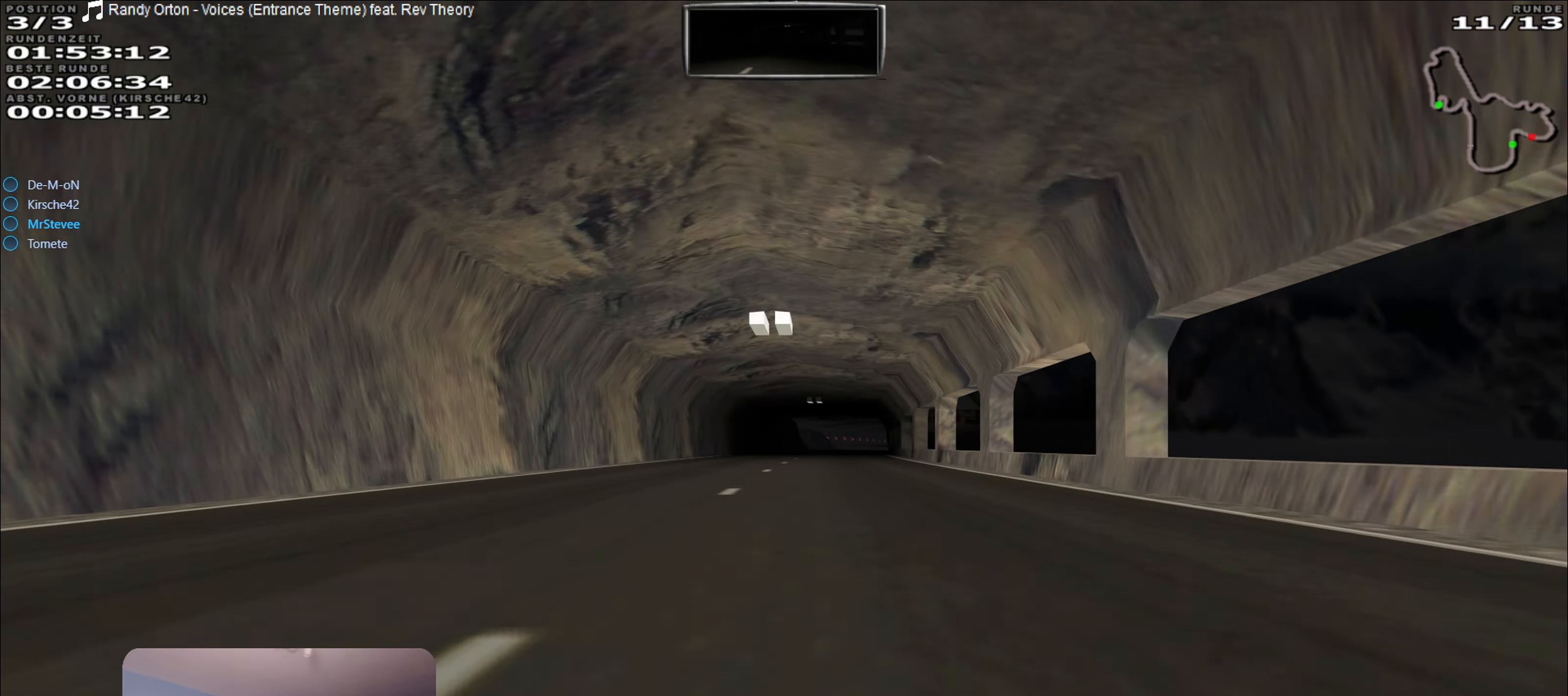
{"buttons": [], "left_stick": "center", "right_stick": "center", "events": [[33, "left_stick", "right"], [150, "left_stick", "center"], [367, "R2", "up"]]}
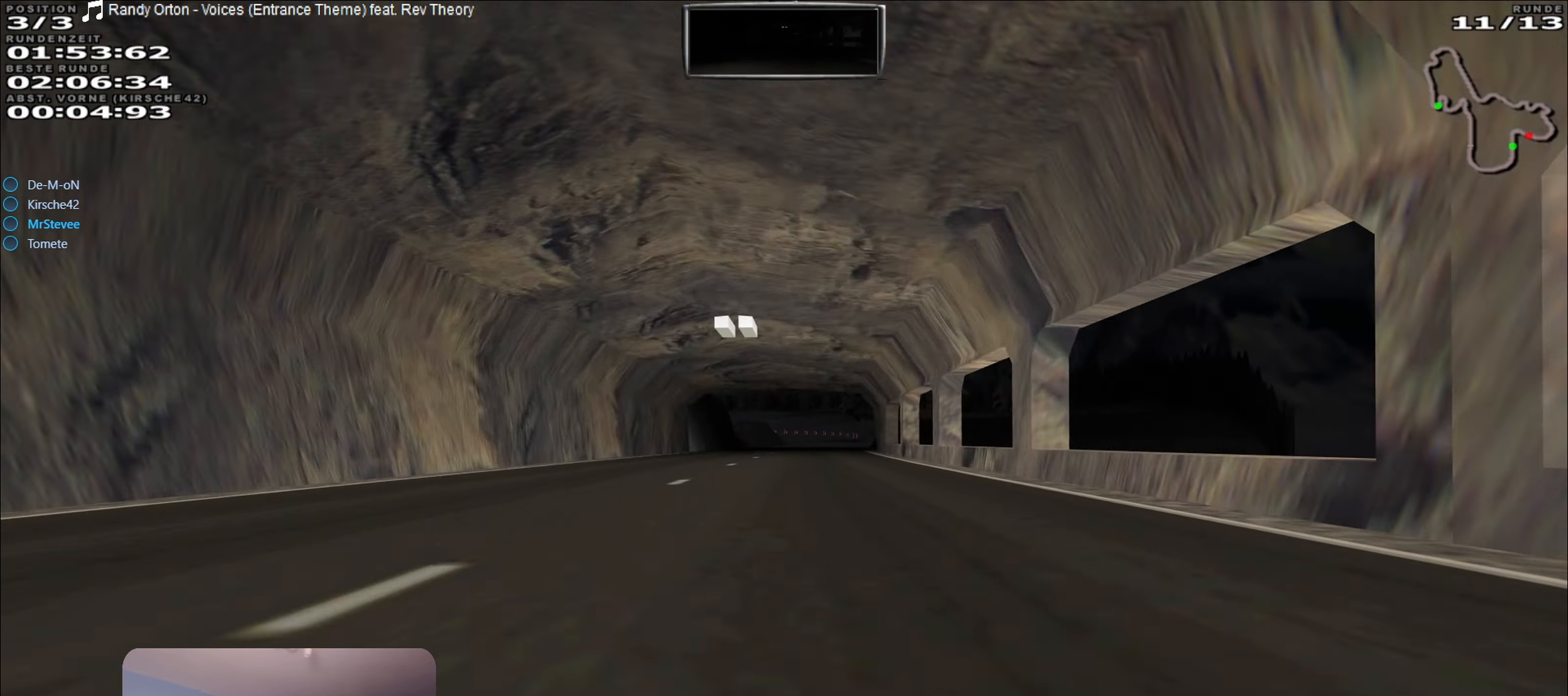
{"buttons": [], "left_stick": "center", "right_stick": "center", "events": [[33, "left_stick", "right"], [117, "left_stick", "center"], [333, "L2", "down"], [483, "L2", "up"]]}
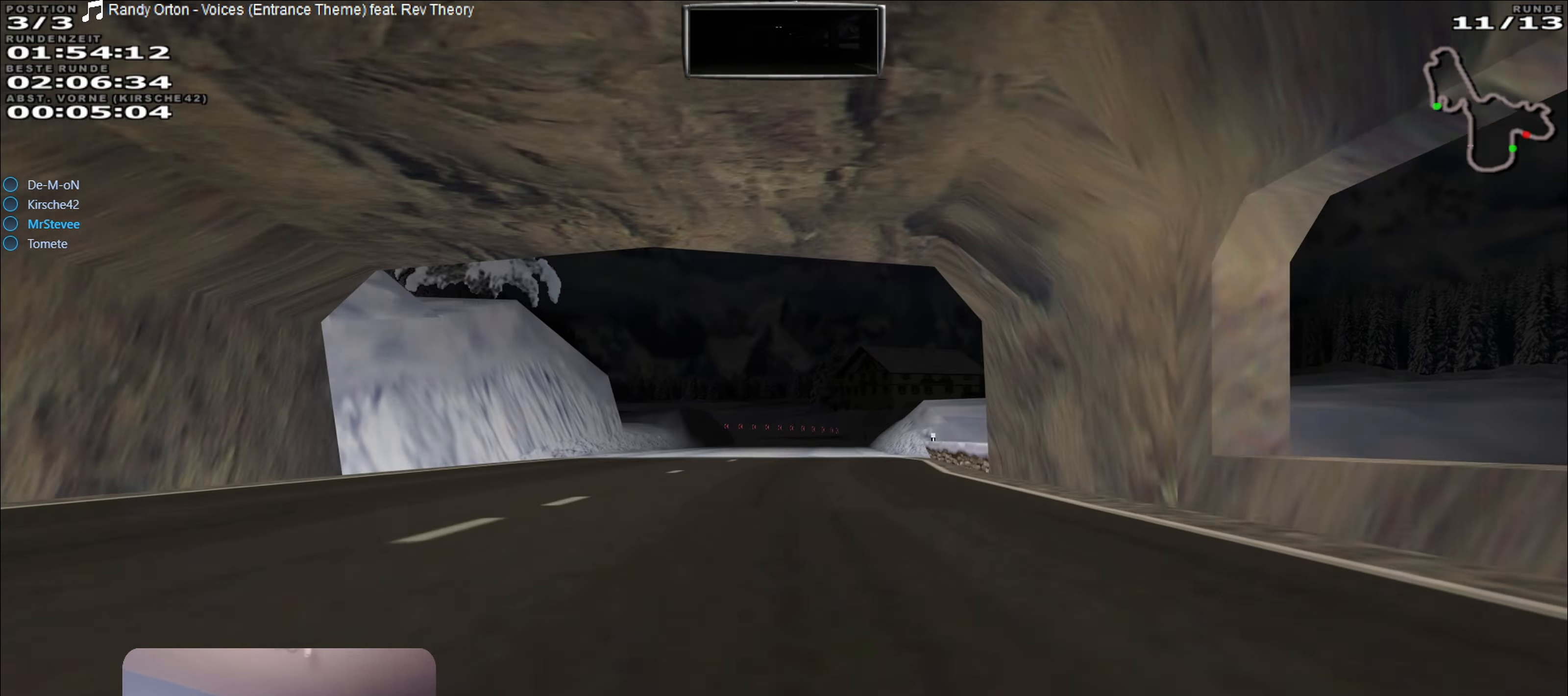
{"buttons": ["L2"], "left_stick": "center", "right_stick": "center", "events": [[33, "L2", "down"], [167, "L2", "up"], [200, "L2", "down"], [317, "L2", "up"], [367, "L2", "down"]]}
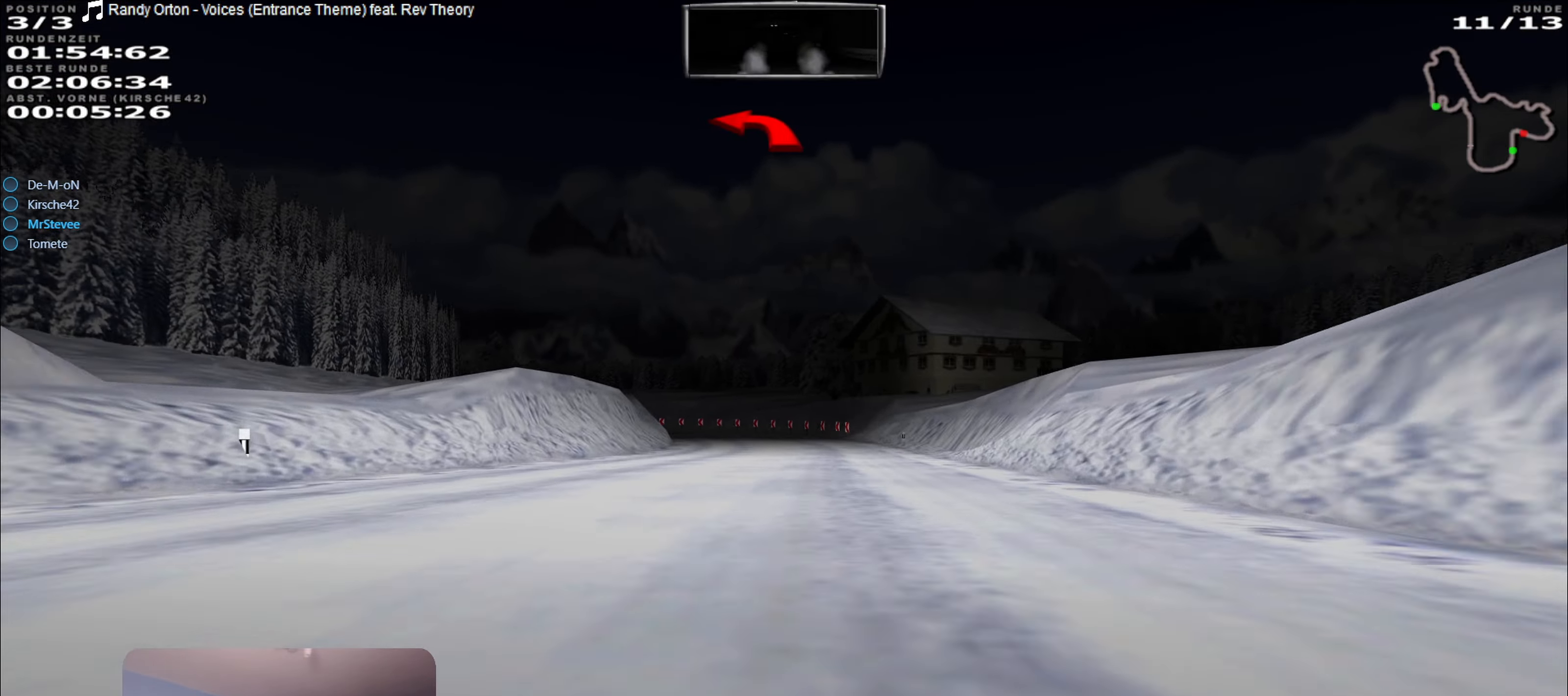
{"buttons": ["L2"], "left_stick": "down-left", "right_stick": "center", "events": [[233, "left_stick", "down-left"]]}
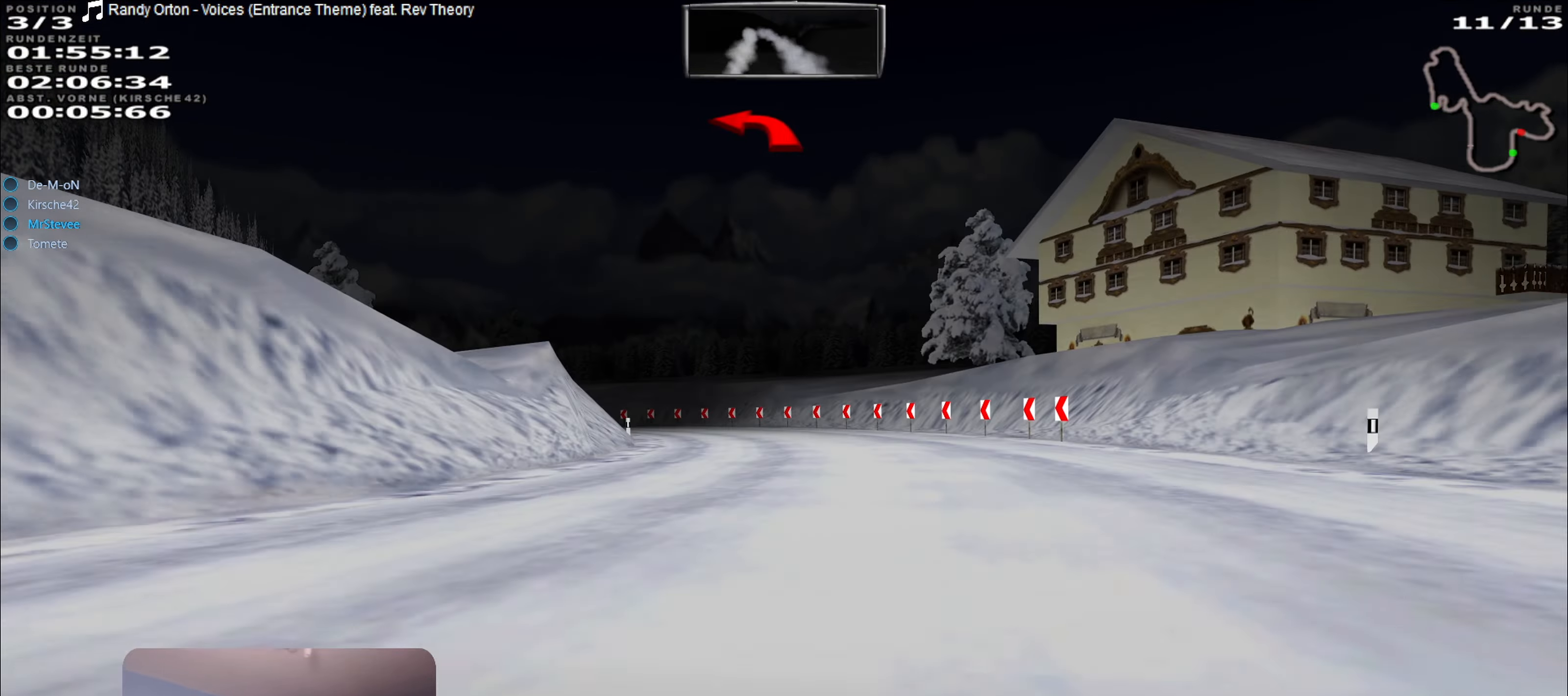
{"buttons": ["L2"], "left_stick": "left", "right_stick": "center", "events": [[250, "L2", "up"], [383, "L2", "down"], [400, "left_stick", "left"]]}
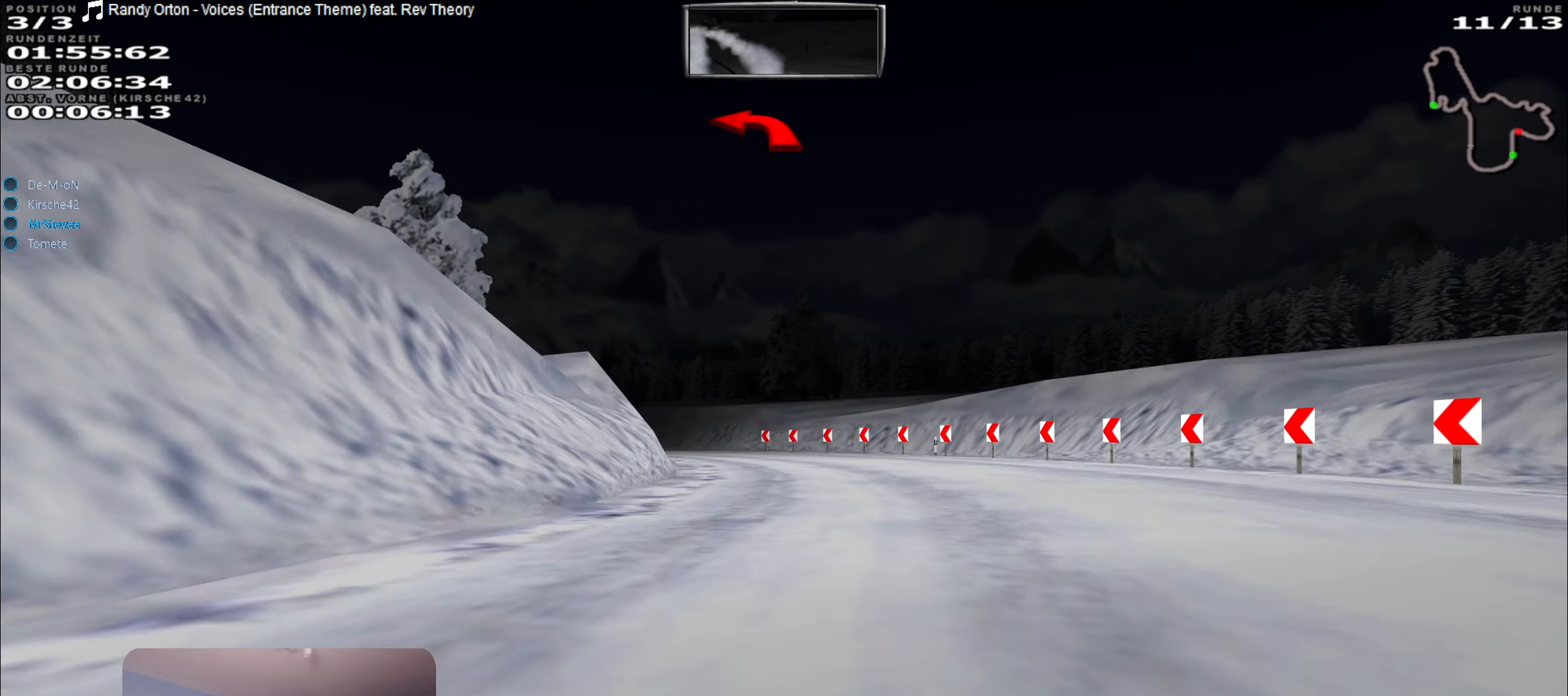
{"buttons": [], "left_stick": "left", "right_stick": "center", "events": [[300, "L2", "up"]]}
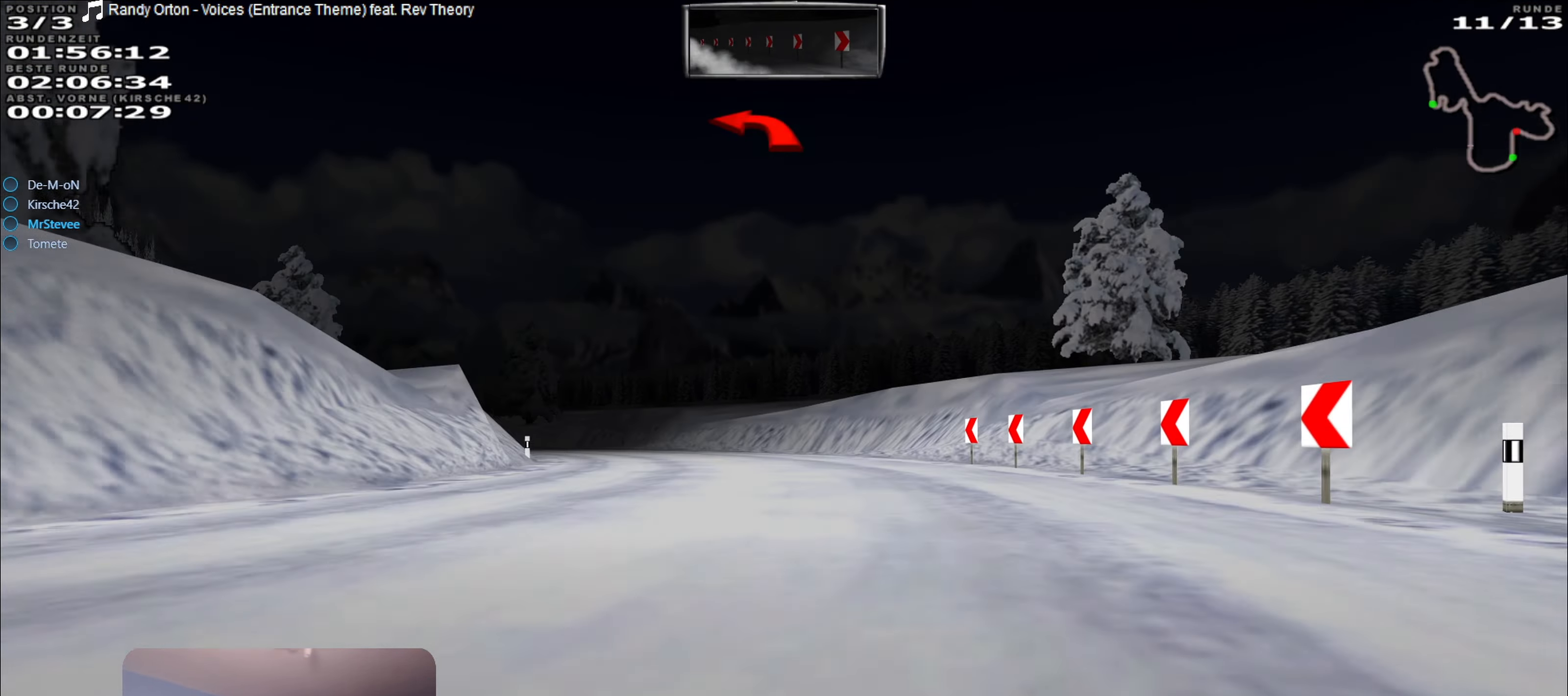
{"buttons": [], "left_stick": "left", "right_stick": "center", "events": []}
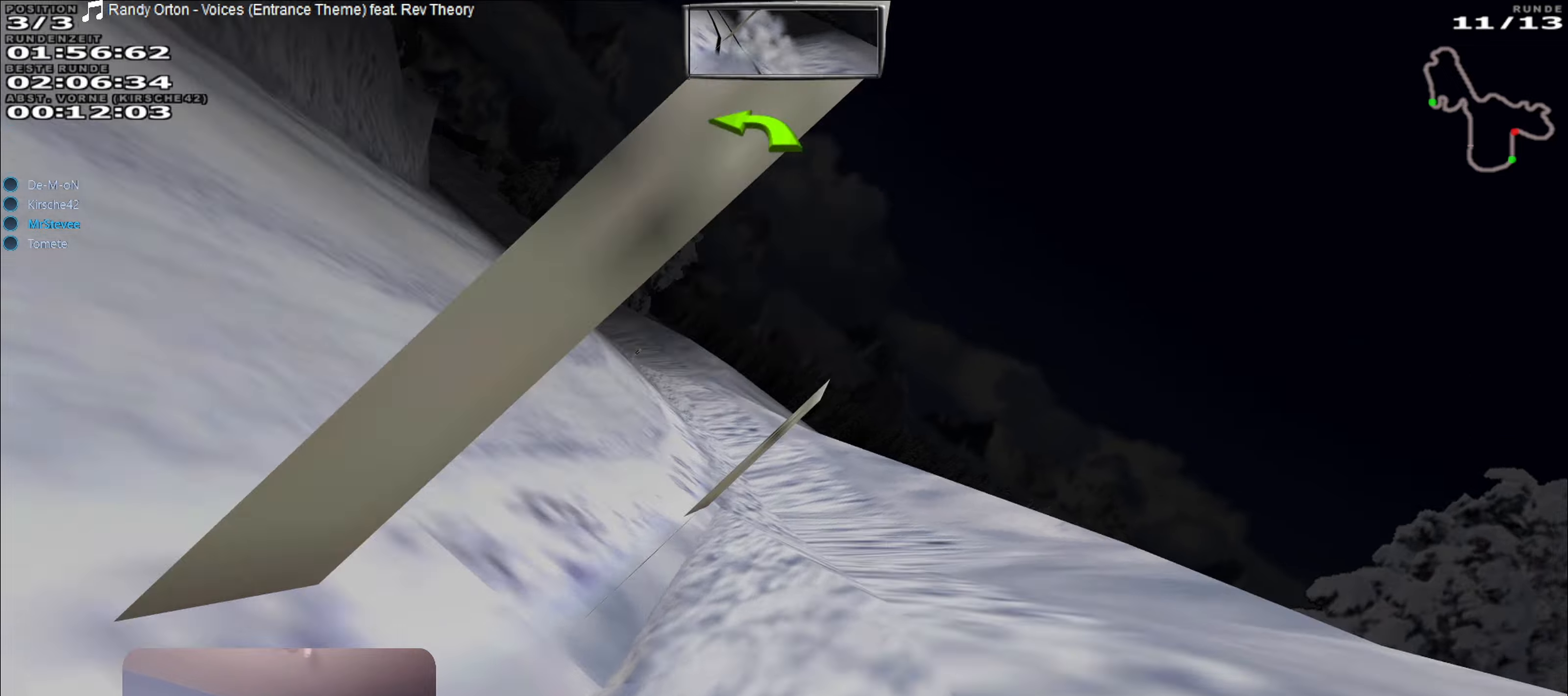
{"buttons": [], "left_stick": "left", "right_stick": "center", "events": []}
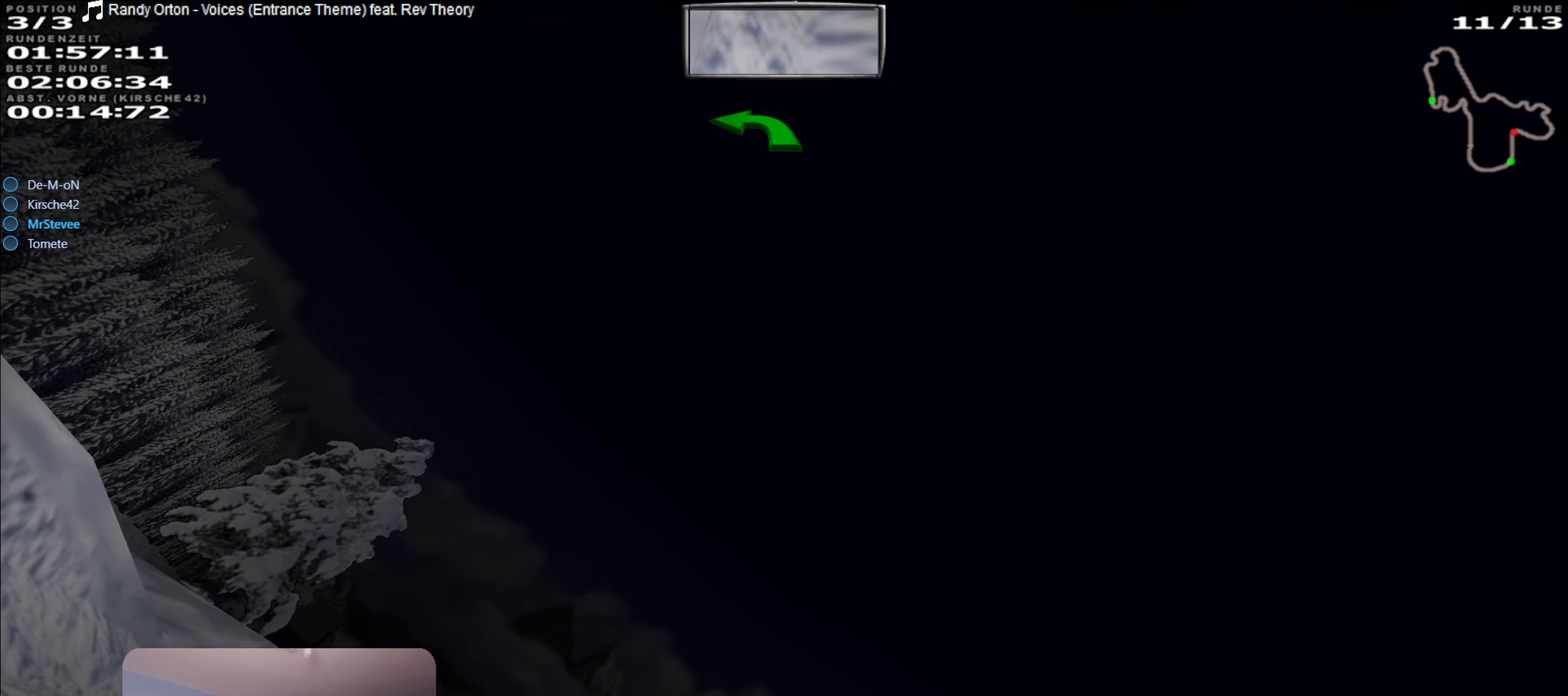
{"buttons": [], "left_stick": "center", "right_stick": "center", "events": [[334, "left_stick", "center"]]}
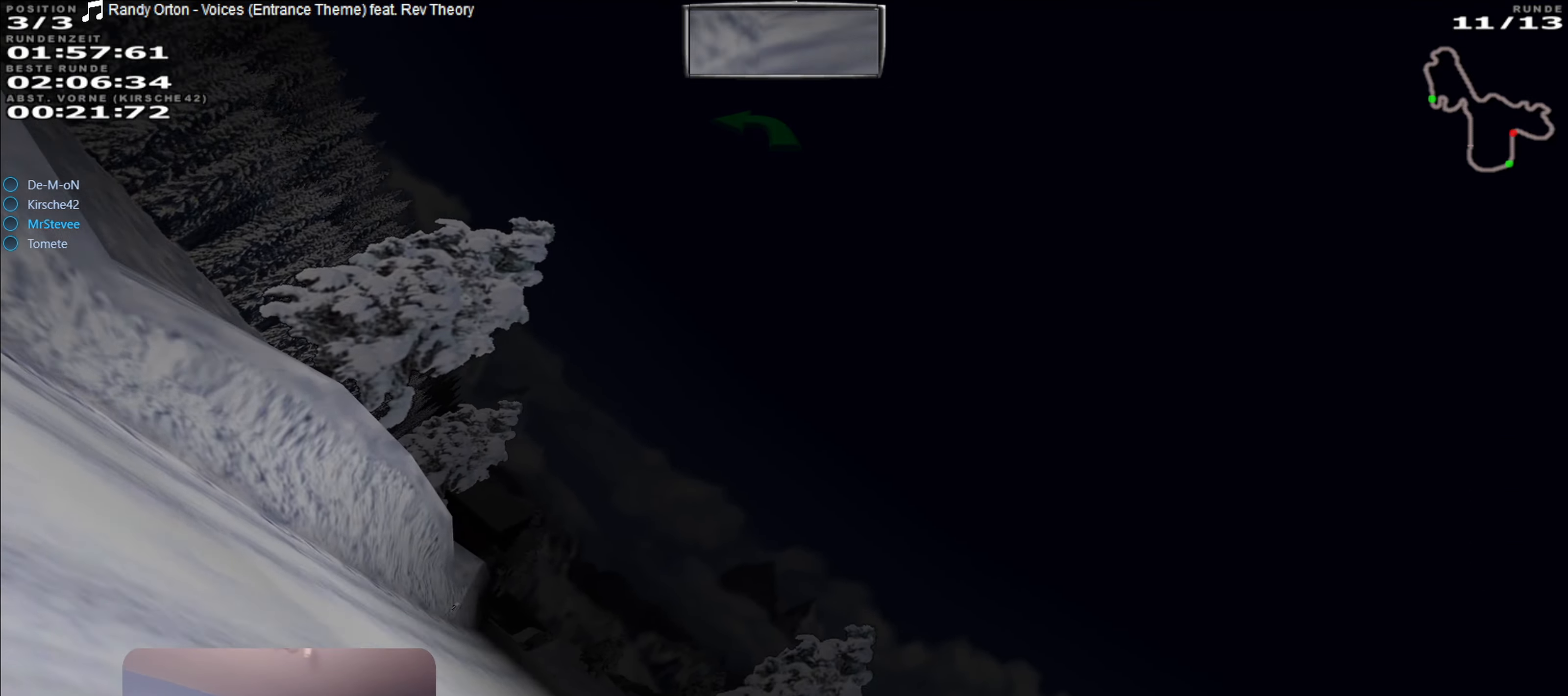
{"buttons": [], "left_stick": "left", "right_stick": "center", "events": [[384, "left_stick", "left"]]}
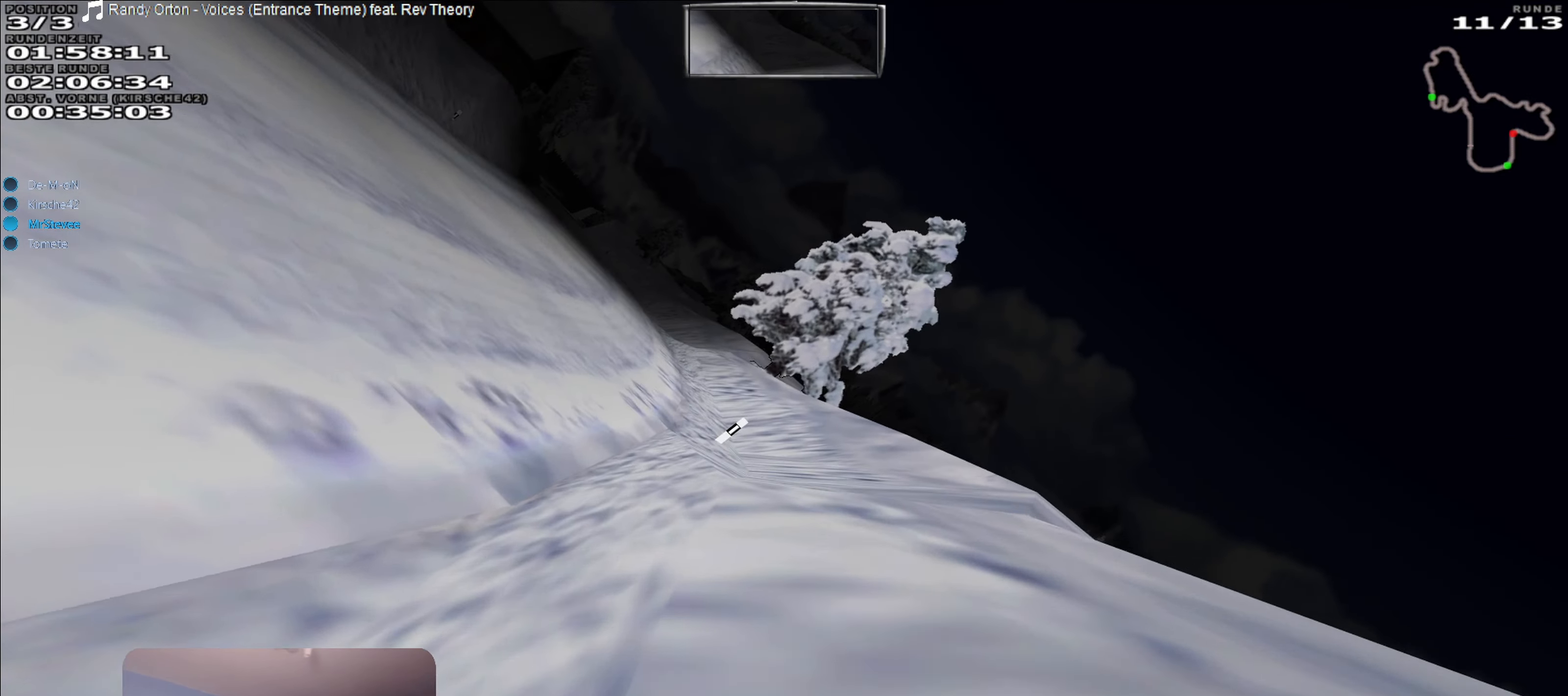
{"buttons": ["R2"], "left_stick": "right", "right_stick": "center", "events": [[234, "R2", "down"], [300, "left_stick", "center"], [400, "left_stick", "right"]]}
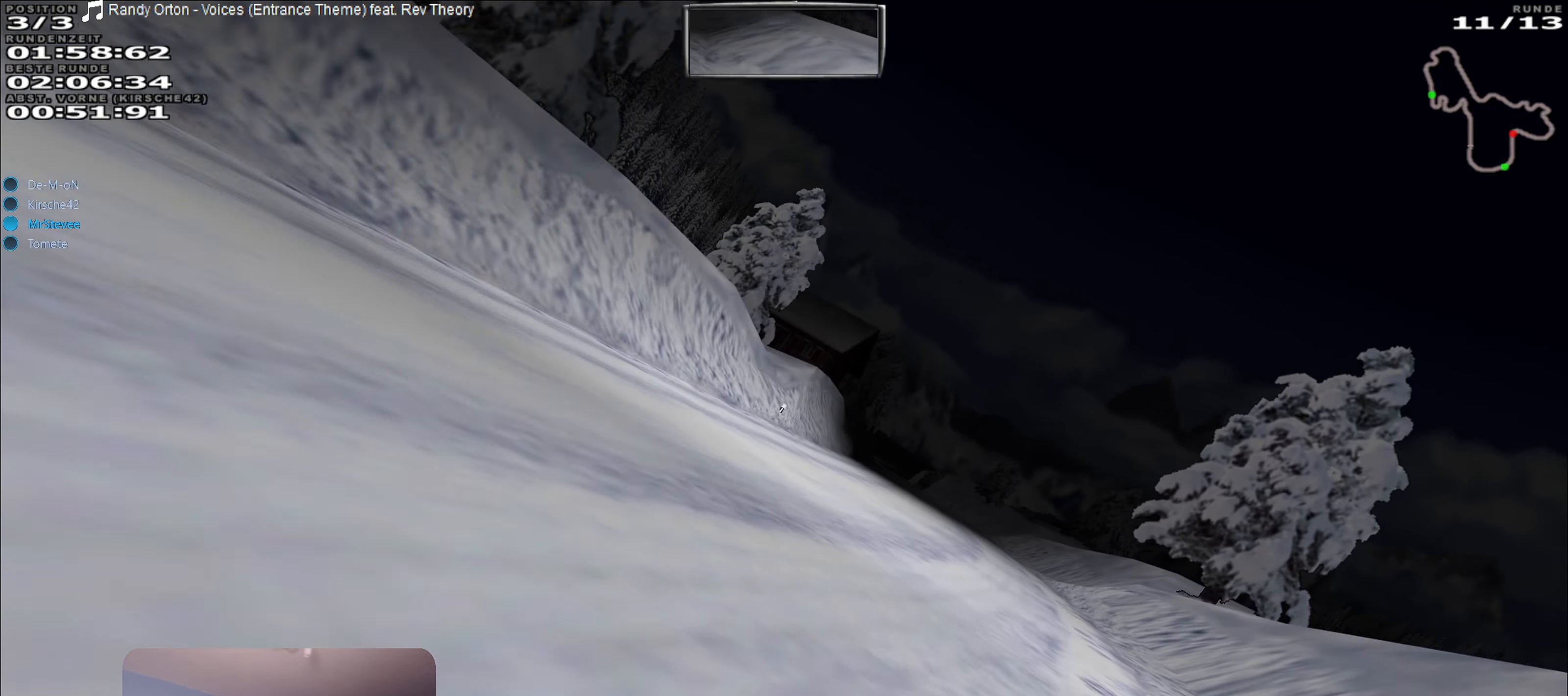
{"buttons": ["R2"], "left_stick": "center", "right_stick": "center", "events": [[34, "left_stick", "center"], [184, "left_stick", "right"], [234, "left_stick", "center"]]}
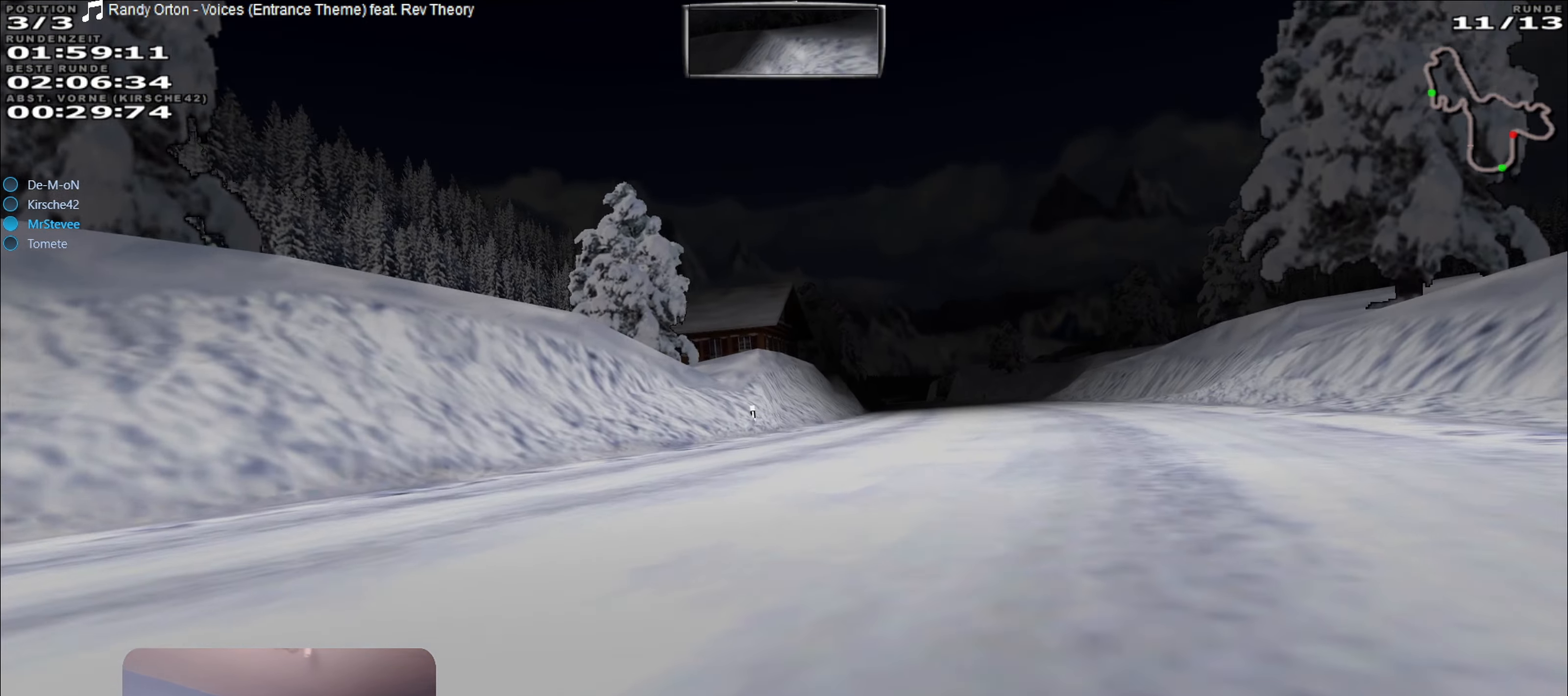
{"buttons": ["R2"], "left_stick": "center", "right_stick": "center", "events": [[34, "left_stick", "right"], [200, "left_stick", "center"]]}
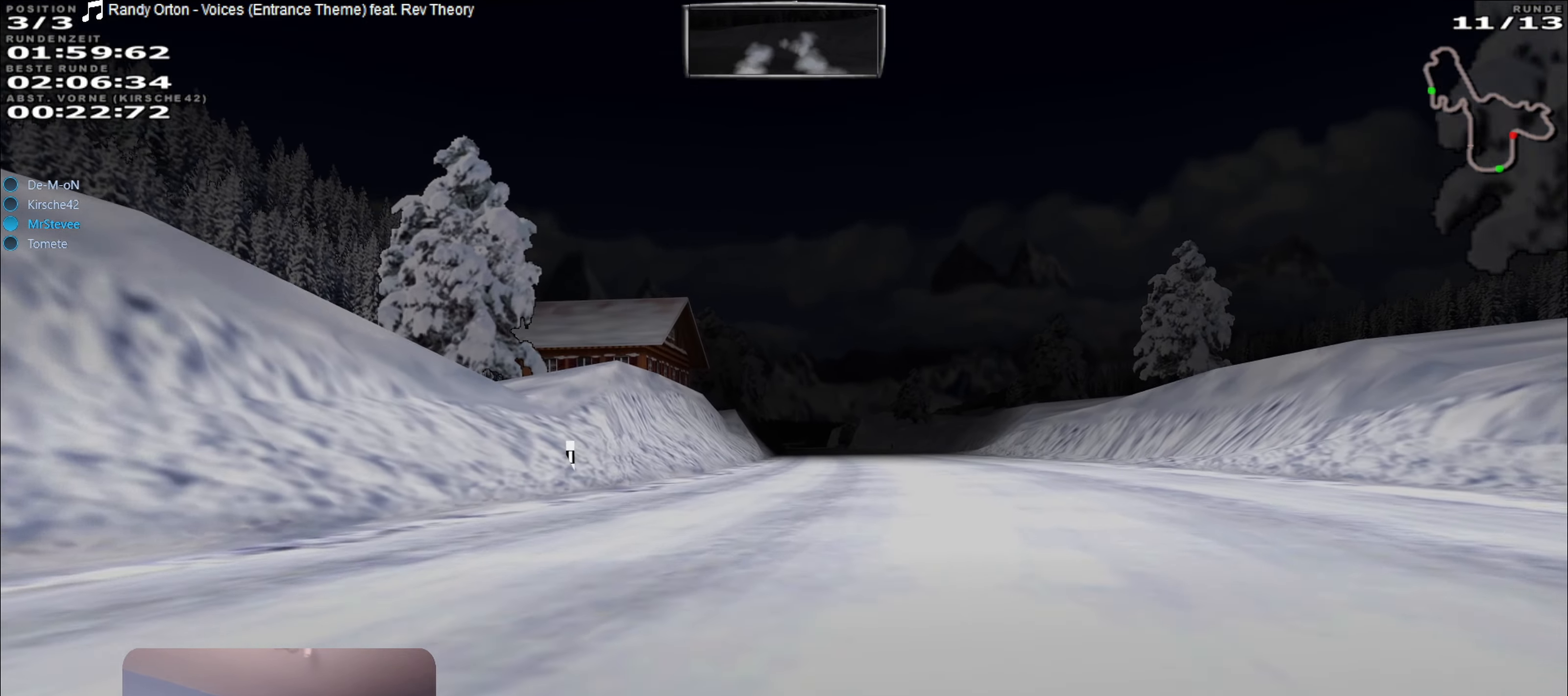
{"buttons": ["R2"], "left_stick": "right", "right_stick": "center", "events": [[434, "left_stick", "right"]]}
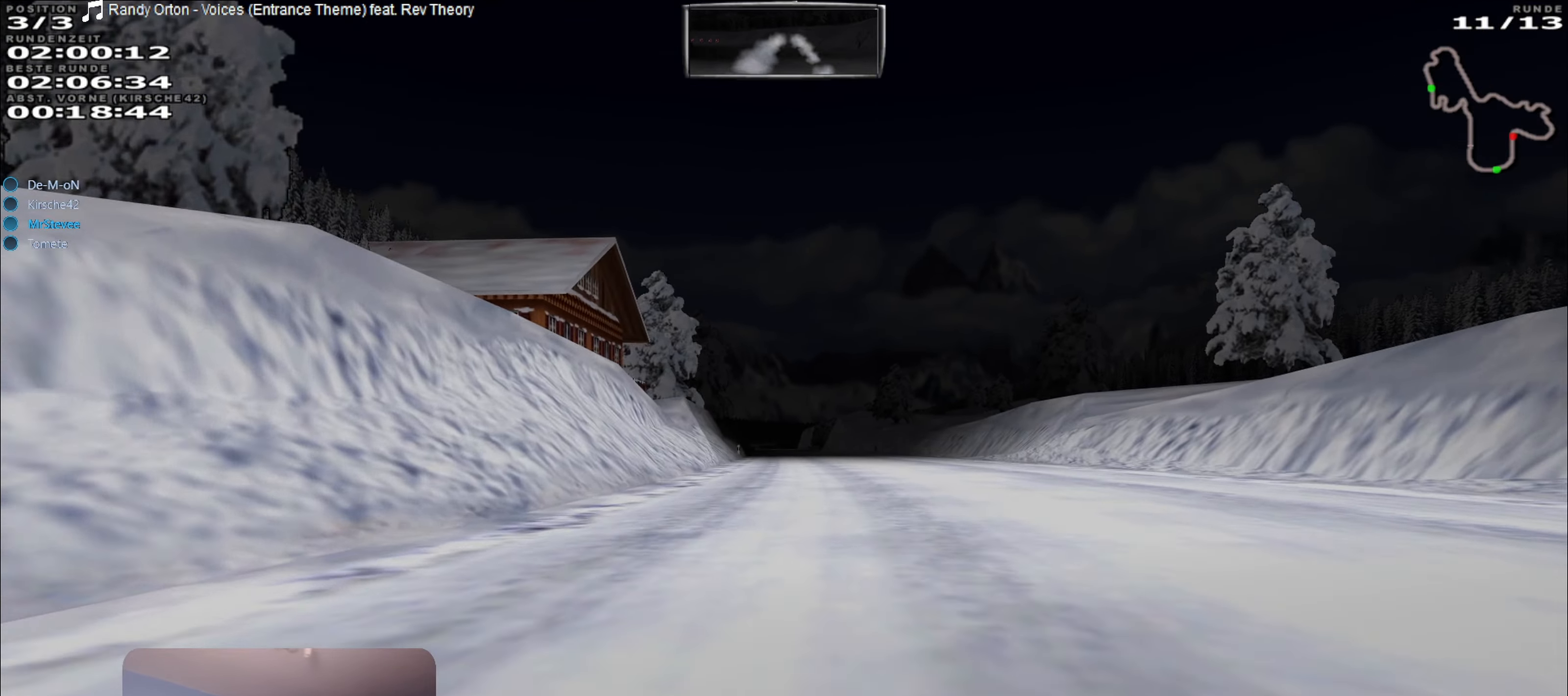
{"buttons": ["R2"], "left_stick": "center", "right_stick": "center", "events": [[17, "left_stick", "center"]]}
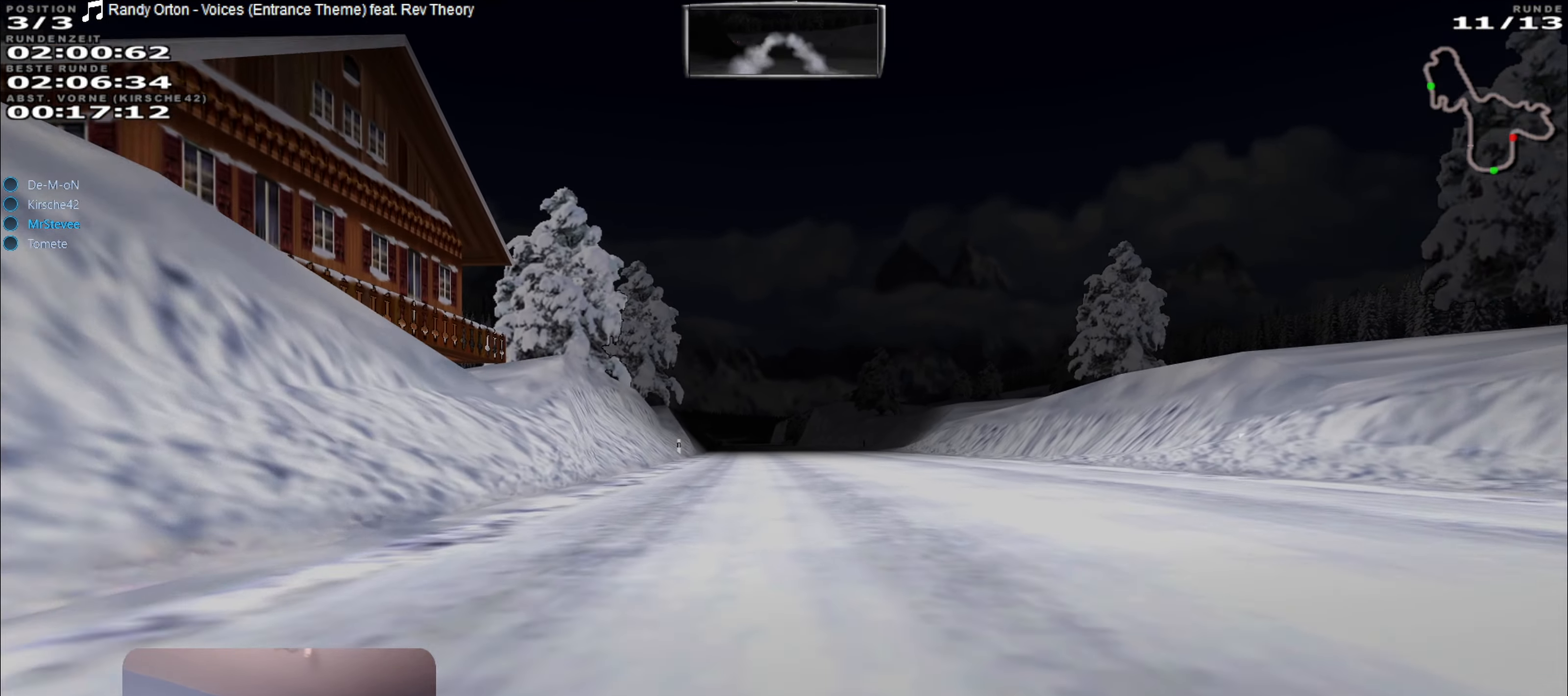
{"buttons": ["R2"], "left_stick": "center", "right_stick": "center", "events": []}
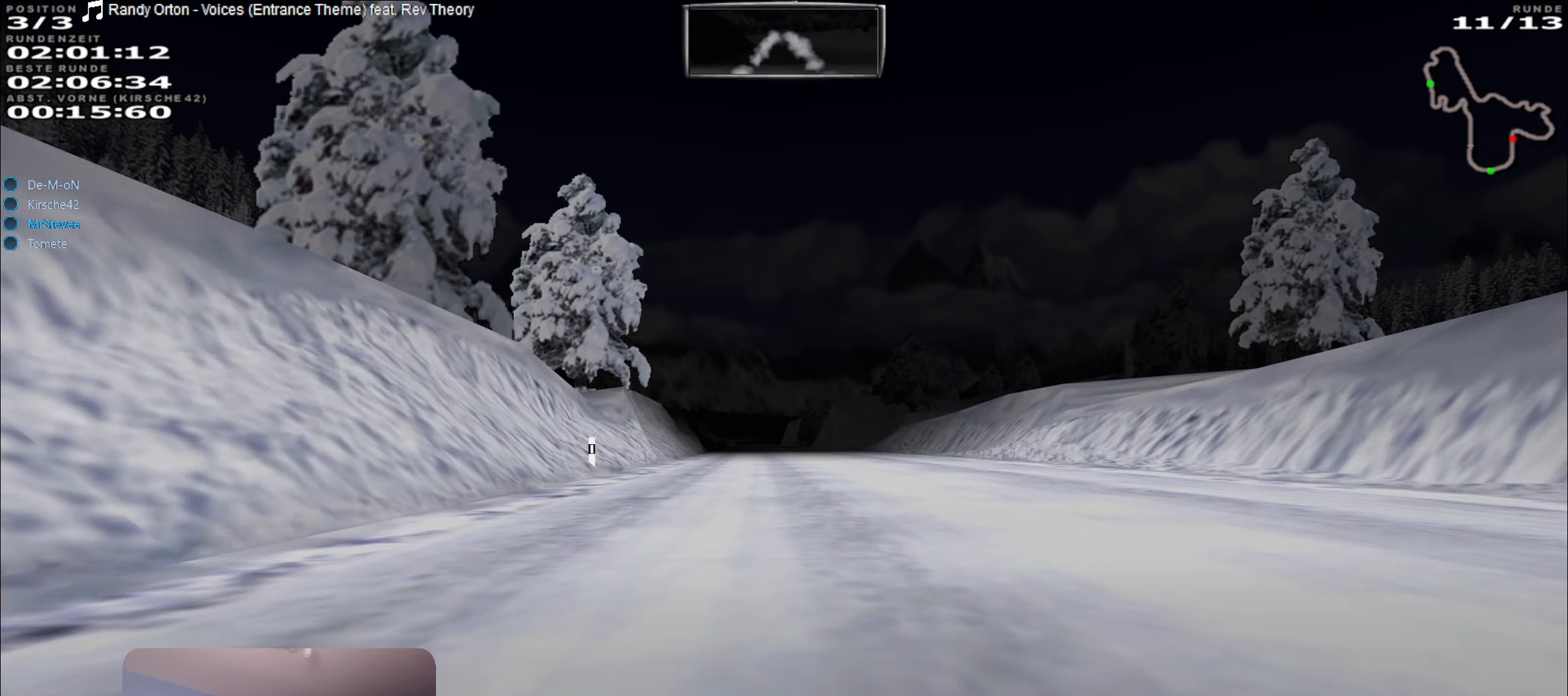
{"buttons": ["R2"], "left_stick": "left", "right_stick": "center", "events": [[384, "left_stick", "left"]]}
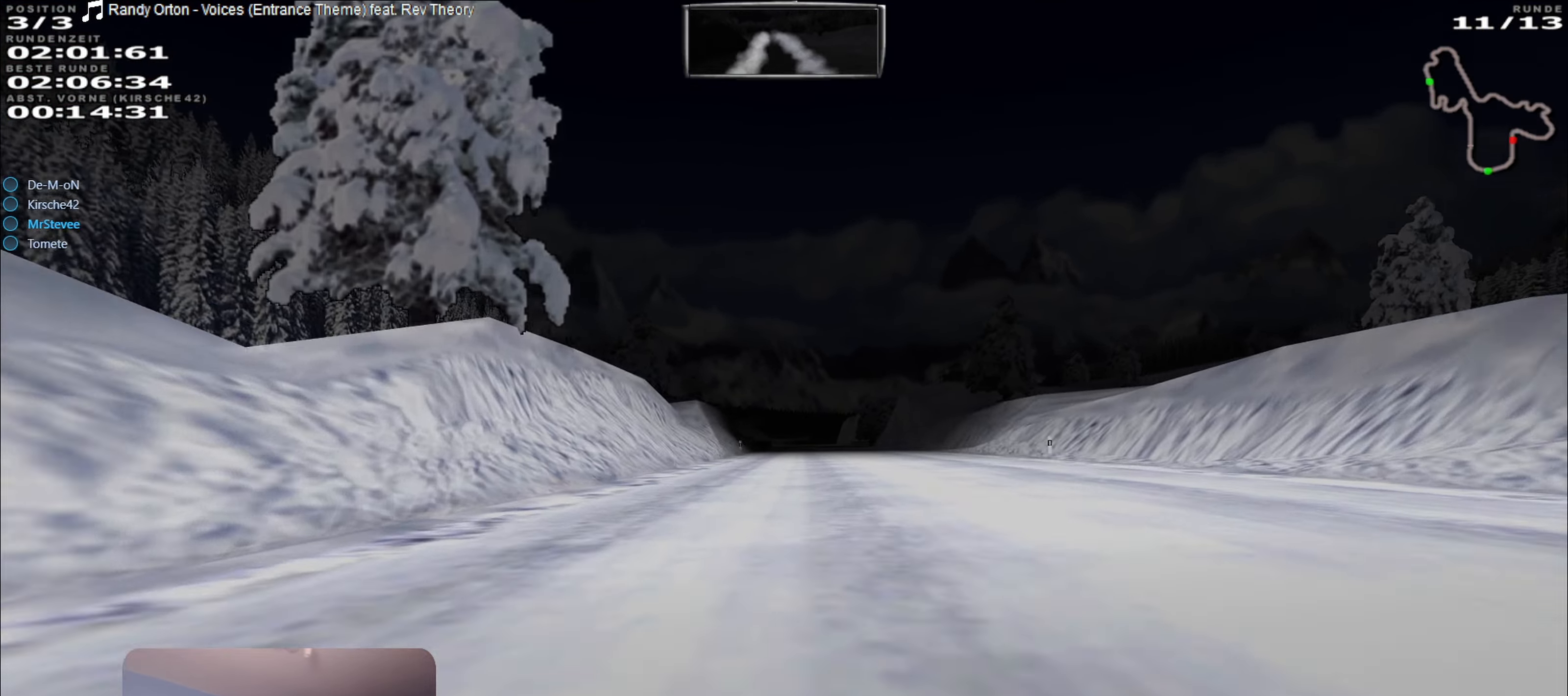
{"buttons": ["R2"], "left_stick": "center", "right_stick": "center", "events": [[17, "left_stick", "center"], [233, "left_stick", "right"], [316, "left_stick", "center"]]}
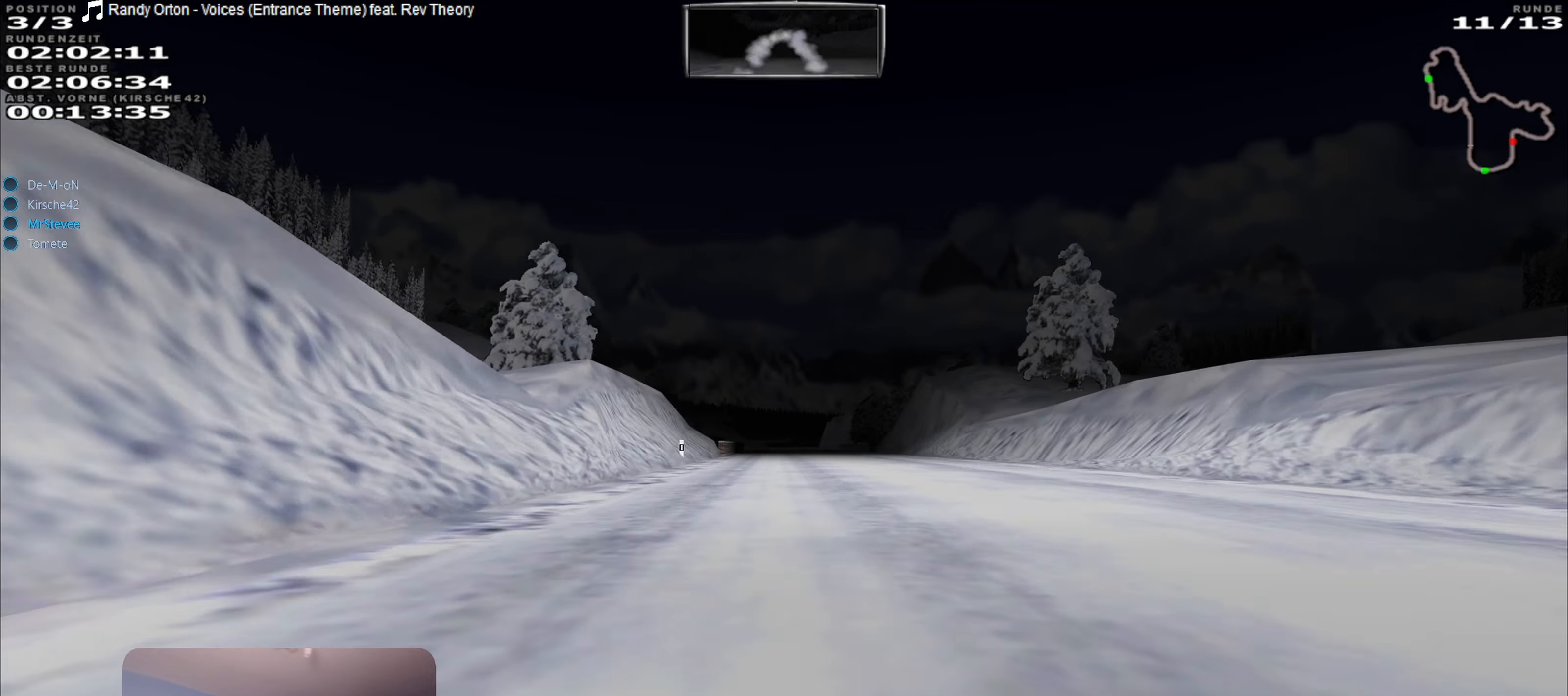
{"buttons": ["R2"], "left_stick": "center", "right_stick": "center", "events": []}
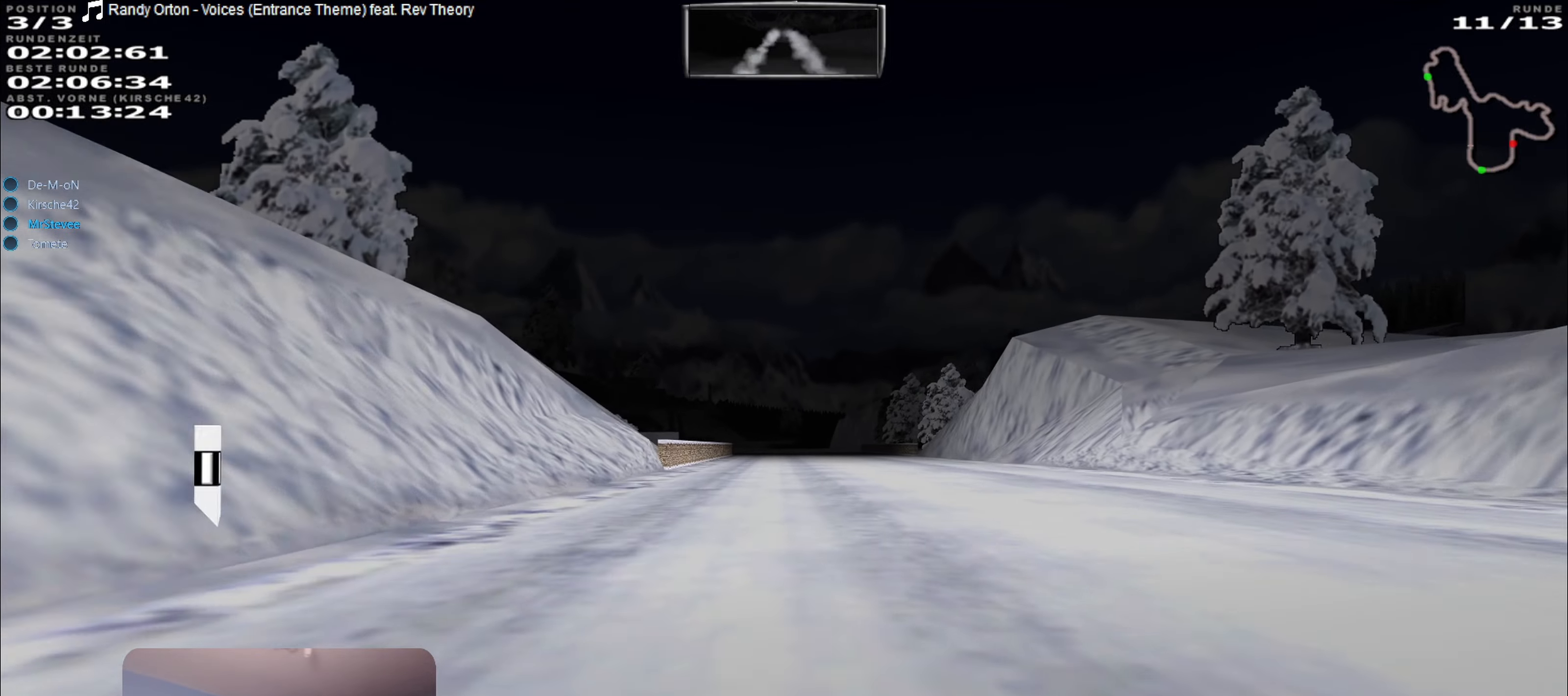
{"buttons": ["R2"], "left_stick": "center", "right_stick": "center", "events": [[50, "left_stick", "right"], [150, "left_stick", "center"]]}
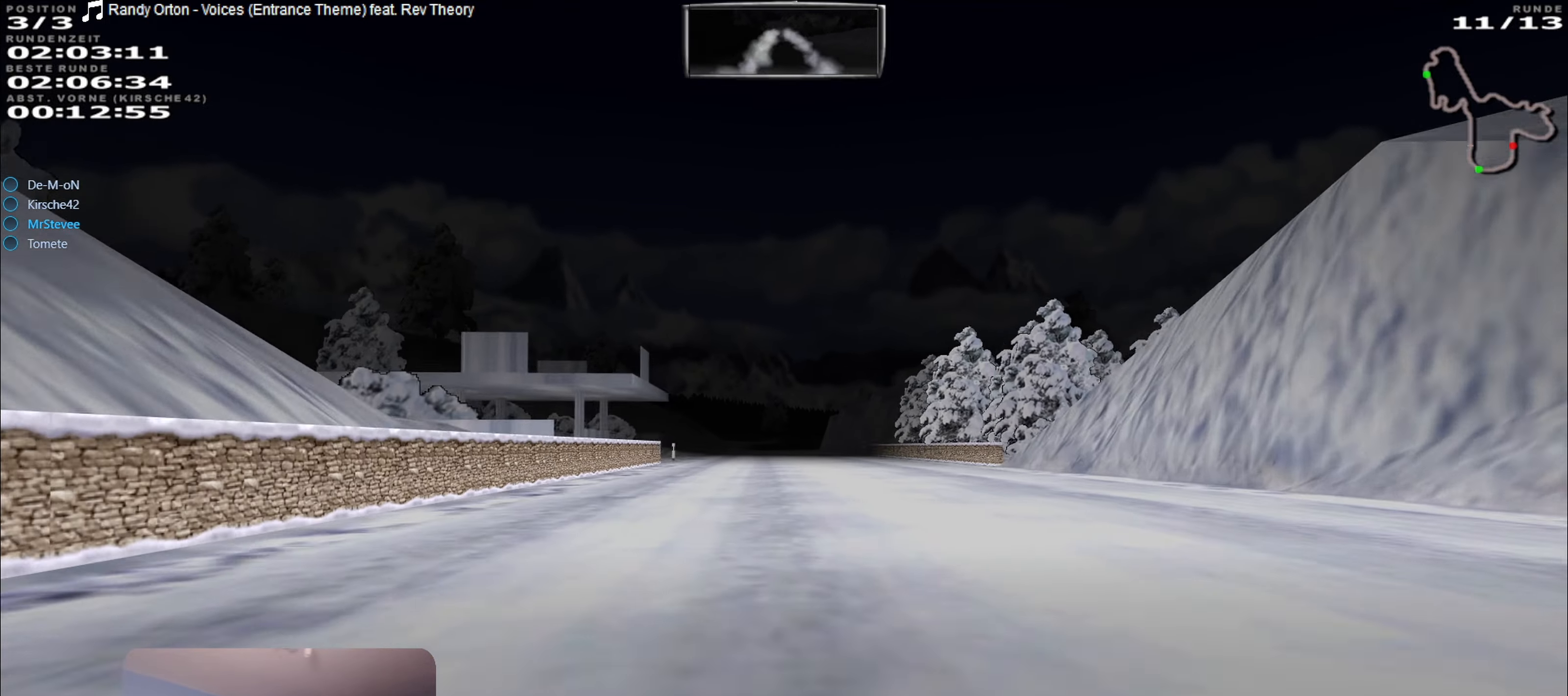
{"buttons": ["R2"], "left_stick": "center", "right_stick": "center", "events": [[383, "left_stick", "left"], [483, "left_stick", "center"]]}
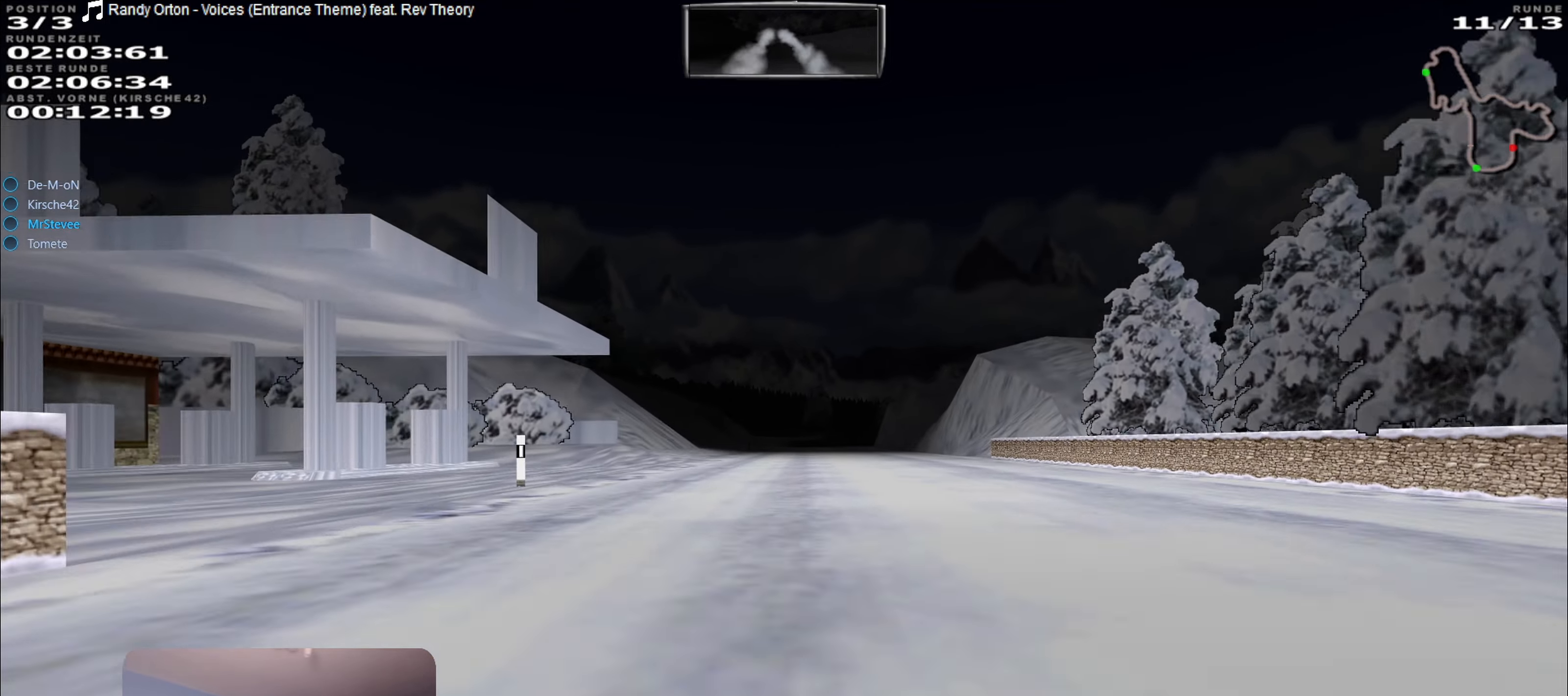
{"buttons": ["R2"], "left_stick": "center", "right_stick": "center", "events": []}
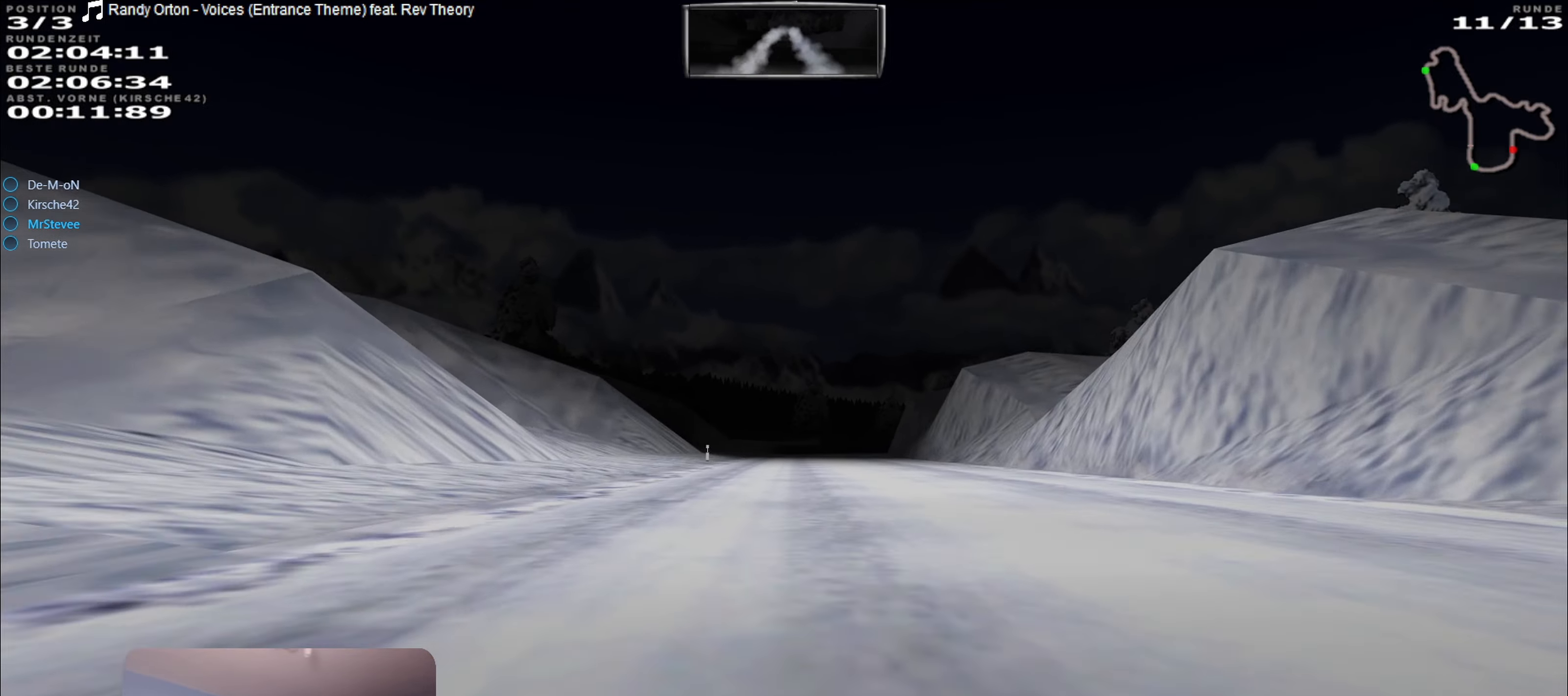
{"buttons": ["R2"], "left_stick": "center", "right_stick": "center", "events": []}